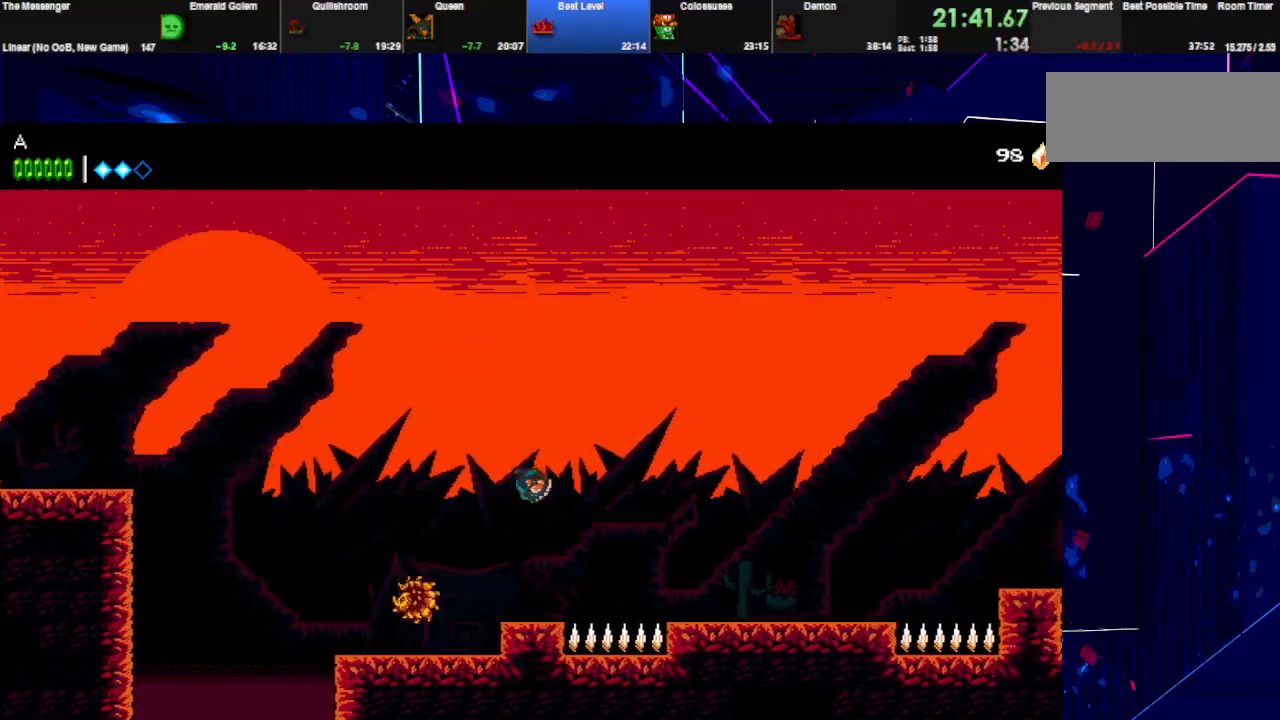
Gameplay with keyboard; each line is a JSON object with the keys held at the frame after it. "events" lists presses ("down") and releases ("up") of "down", "e", "left", "q", "right", "space", "up" and "w" between this image and that frame as [ms after this image, input, new state], when the widget could be followed in between. No other keys are recorded. Mouse input is not recorded.
{"keys": ["right", "space"], "events": [[133, "space", "up"], [200, "space", "down"]]}
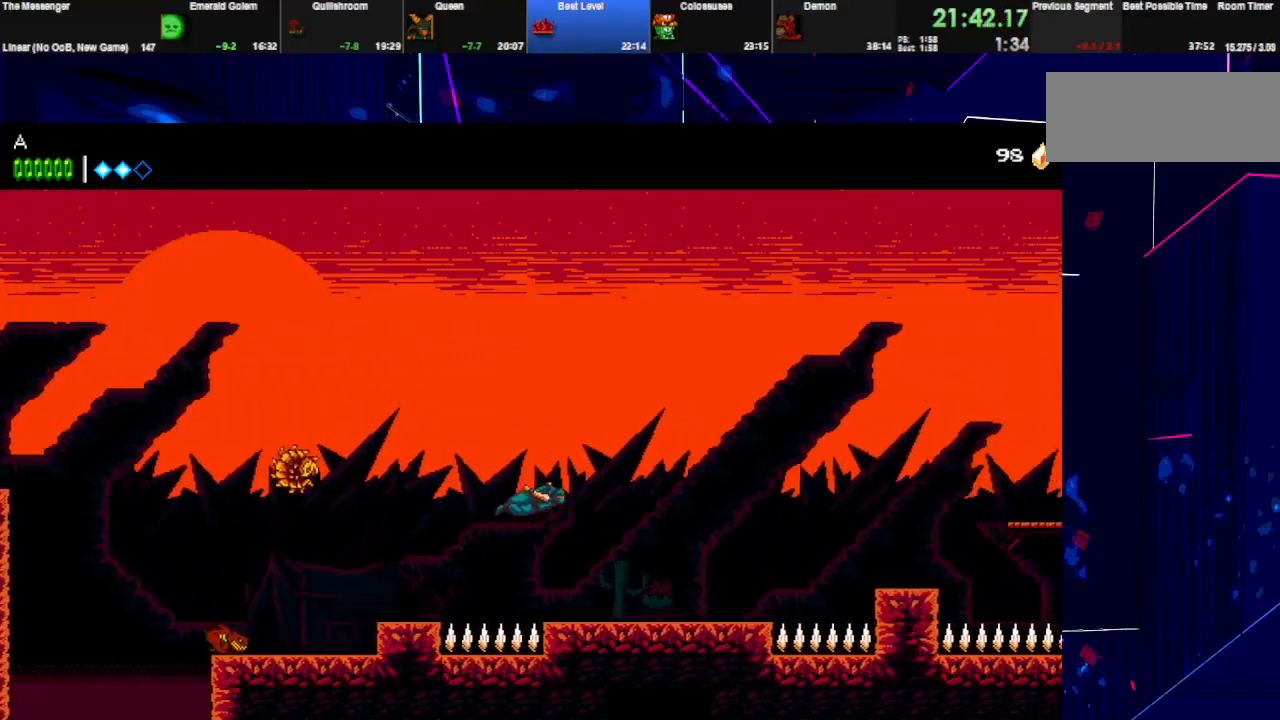
{"keys": ["right", "space"], "events": []}
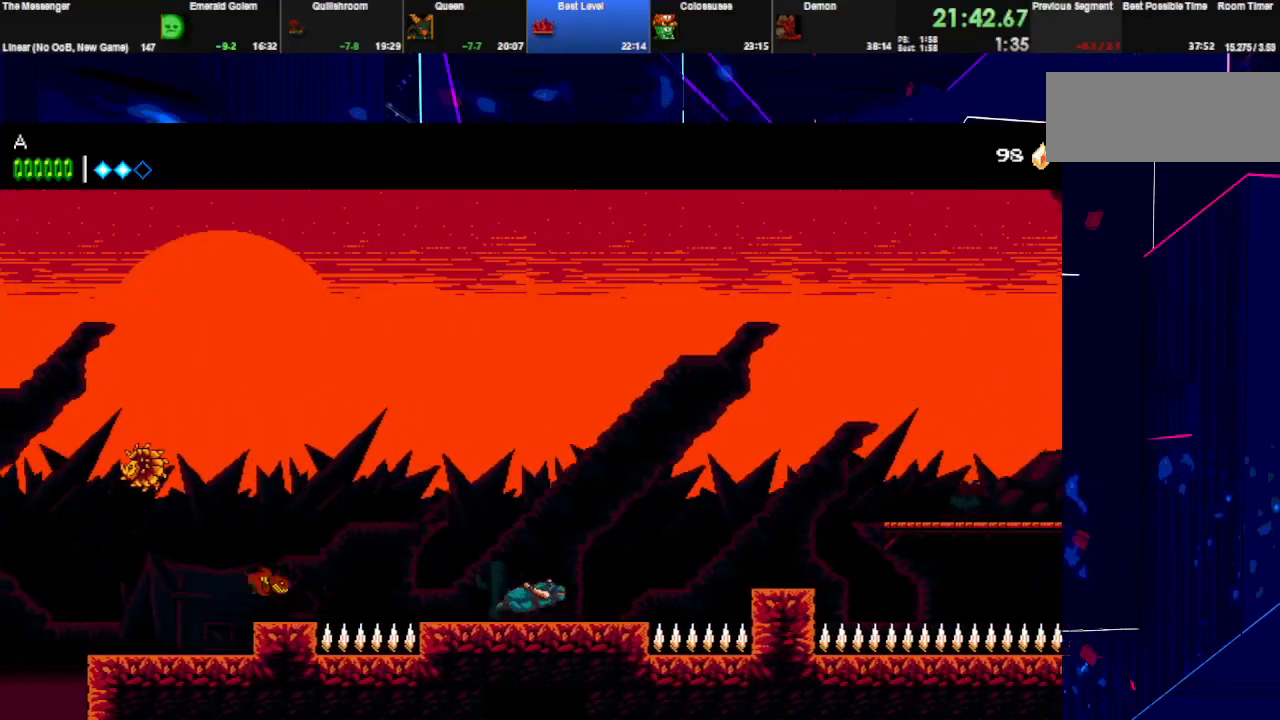
{"keys": ["right", "space"], "events": [[133, "space", "up"], [333, "space", "down"], [433, "space", "up"], [500, "space", "down"]]}
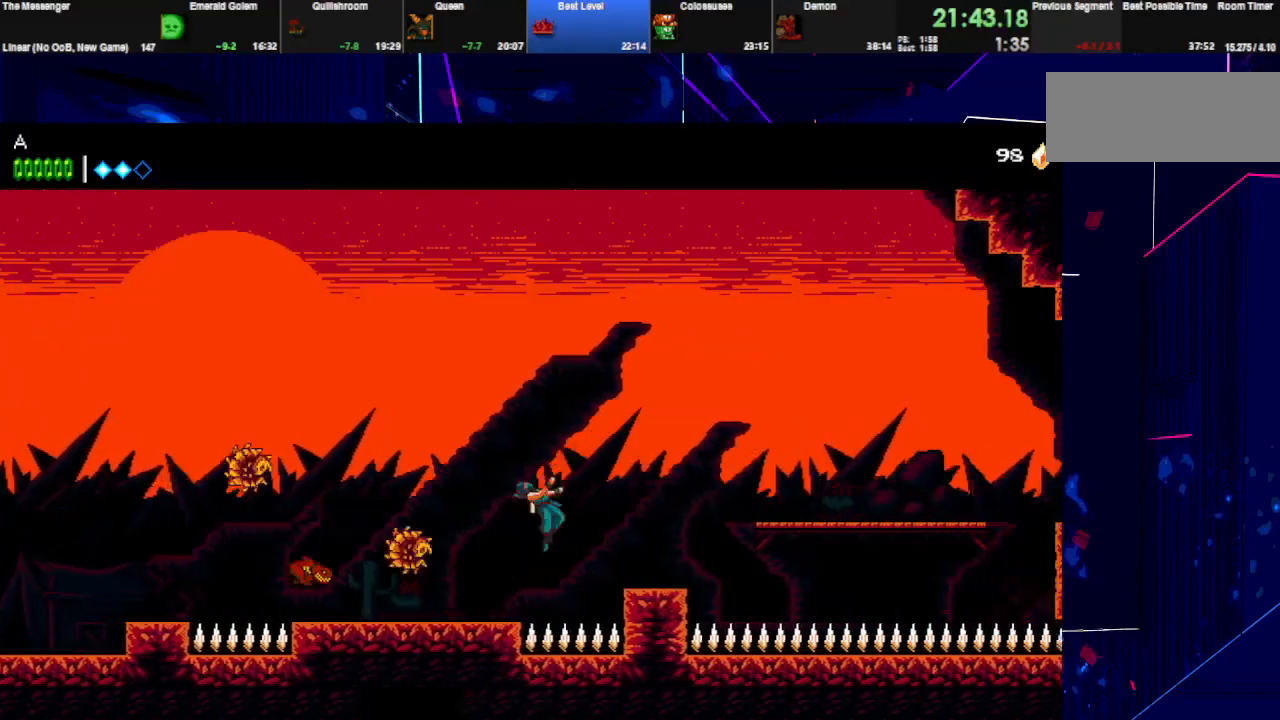
{"keys": ["right"], "events": [[400, "space", "up"]]}
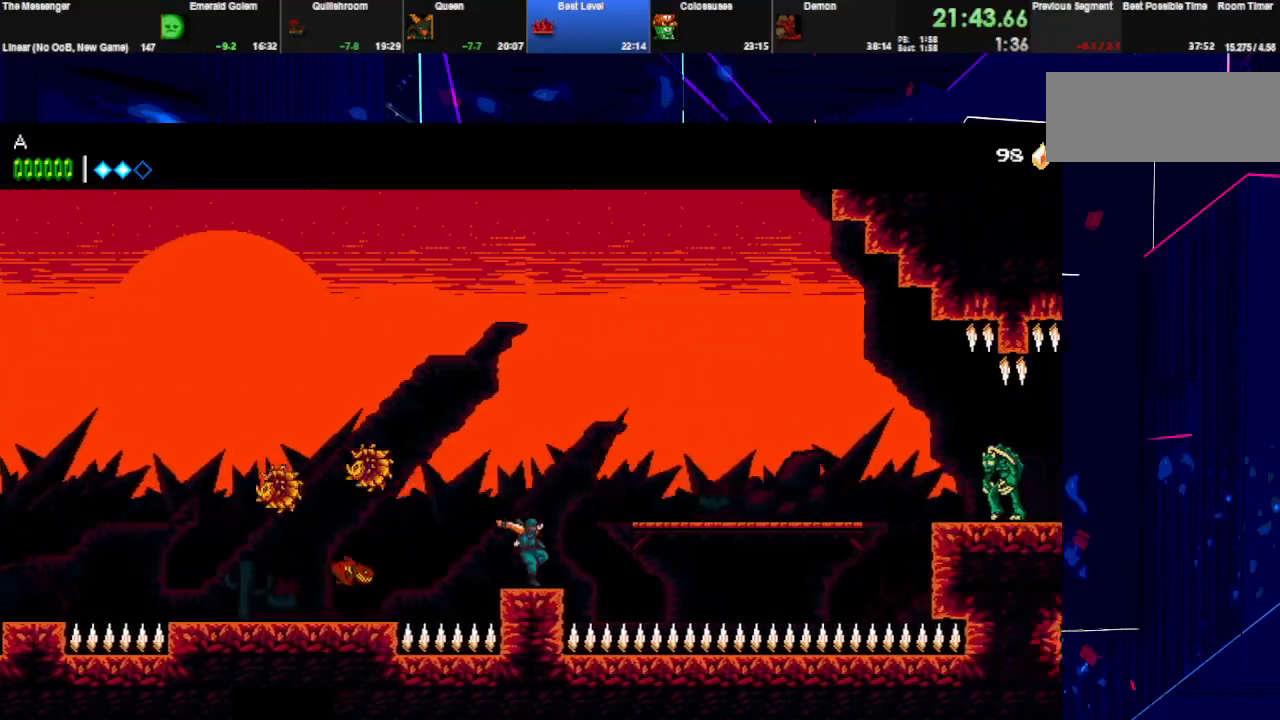
{"keys": ["right", "space"], "events": [[133, "space", "down"], [467, "space", "up"], [500, "space", "down"]]}
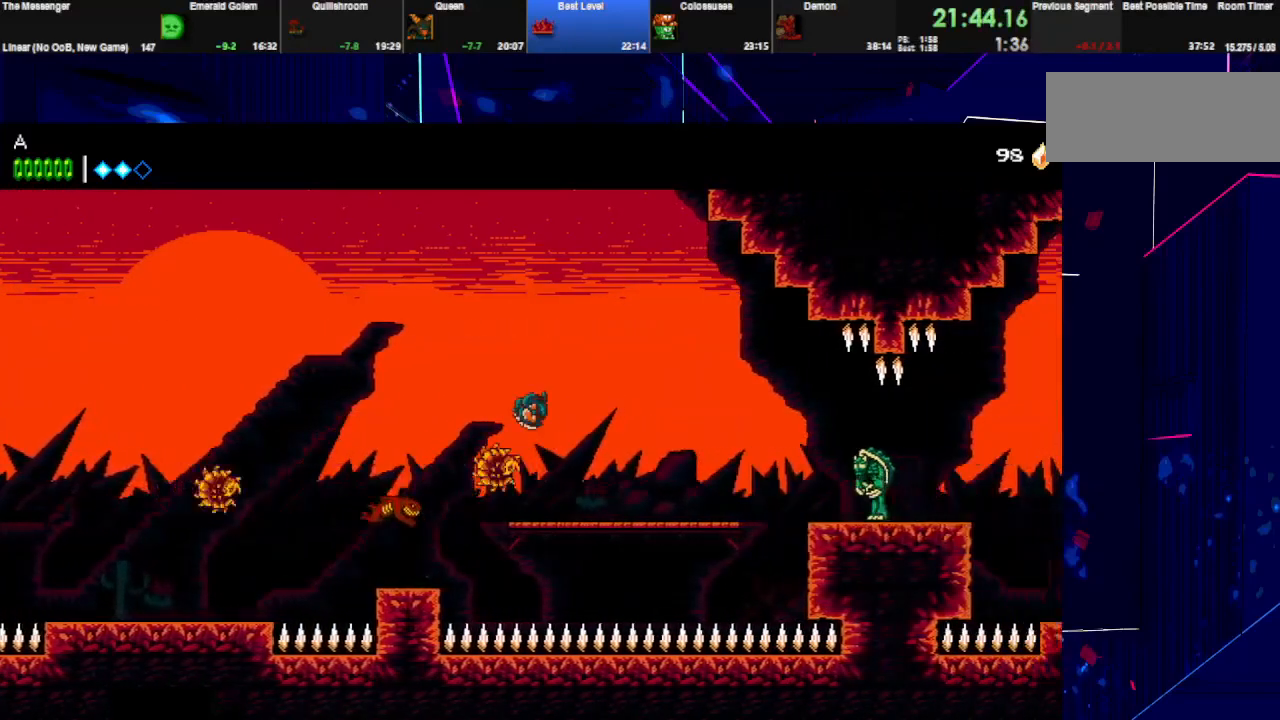
{"keys": ["right"], "events": [[400, "space", "up"]]}
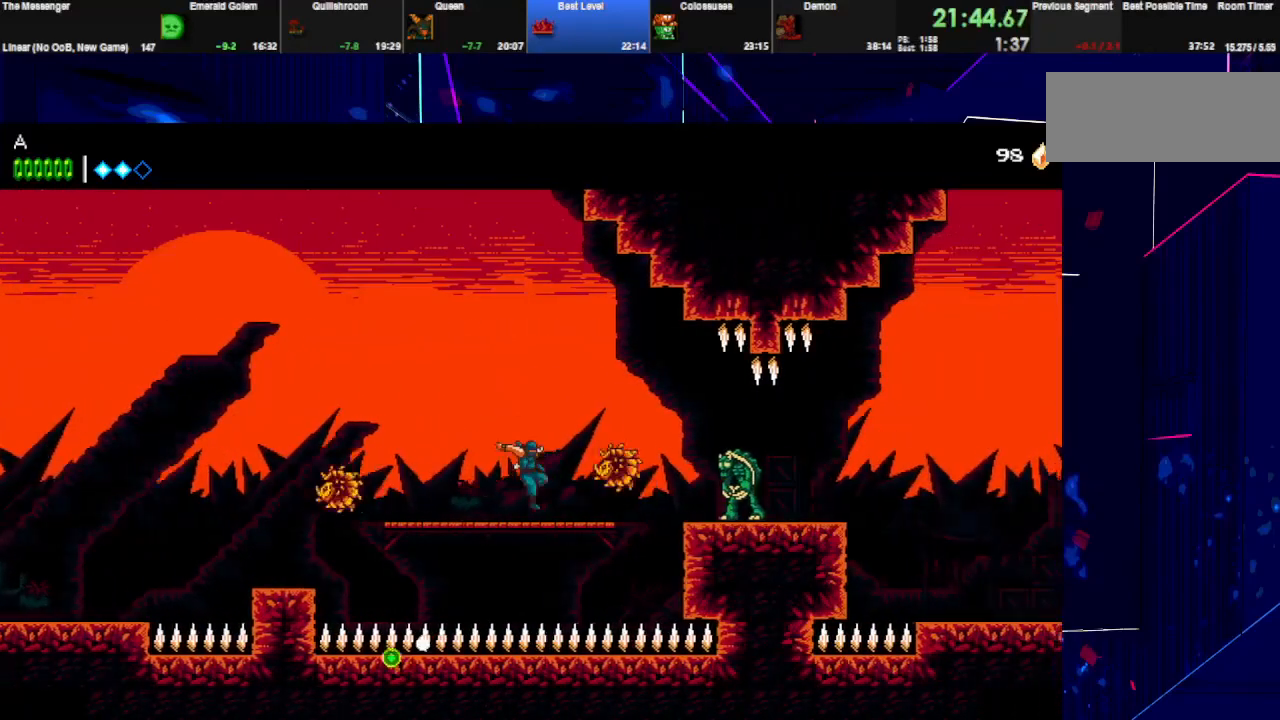
{"keys": ["right"], "events": [[267, "q", "down"], [433, "q", "up"]]}
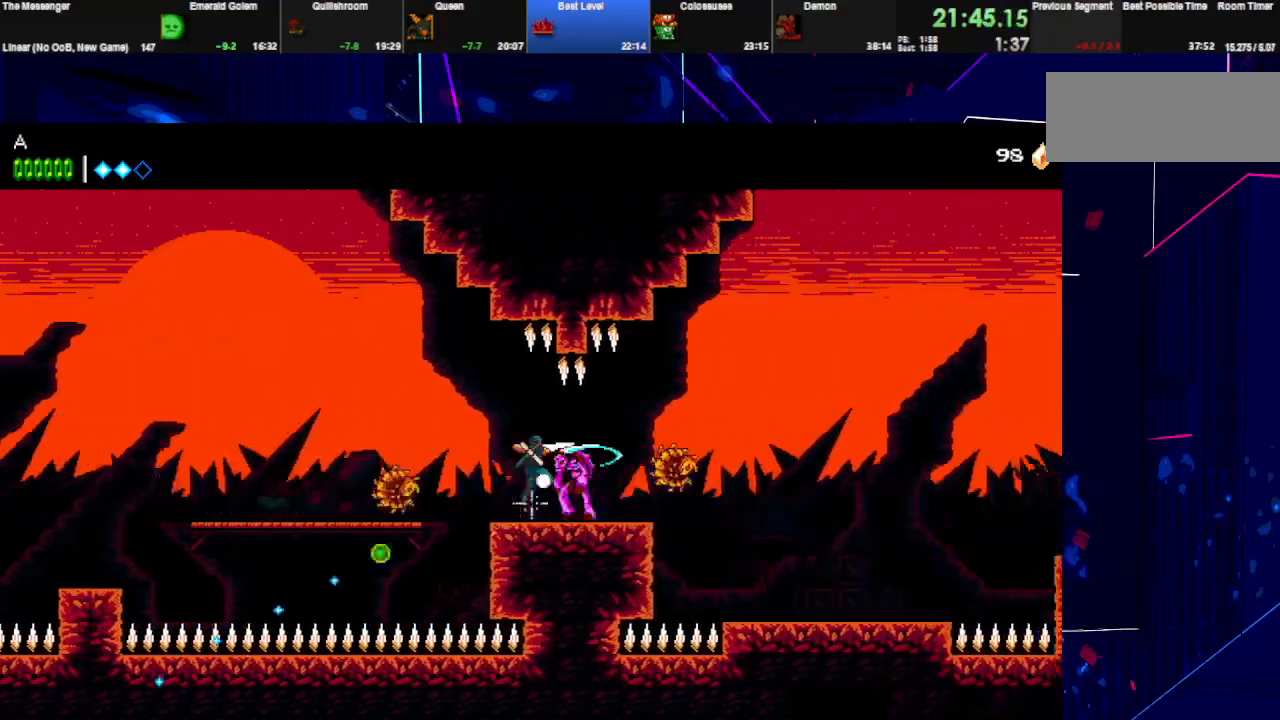
{"keys": ["q", "right"], "events": [[267, "w", "down"], [333, "q", "down"], [467, "w", "up"]]}
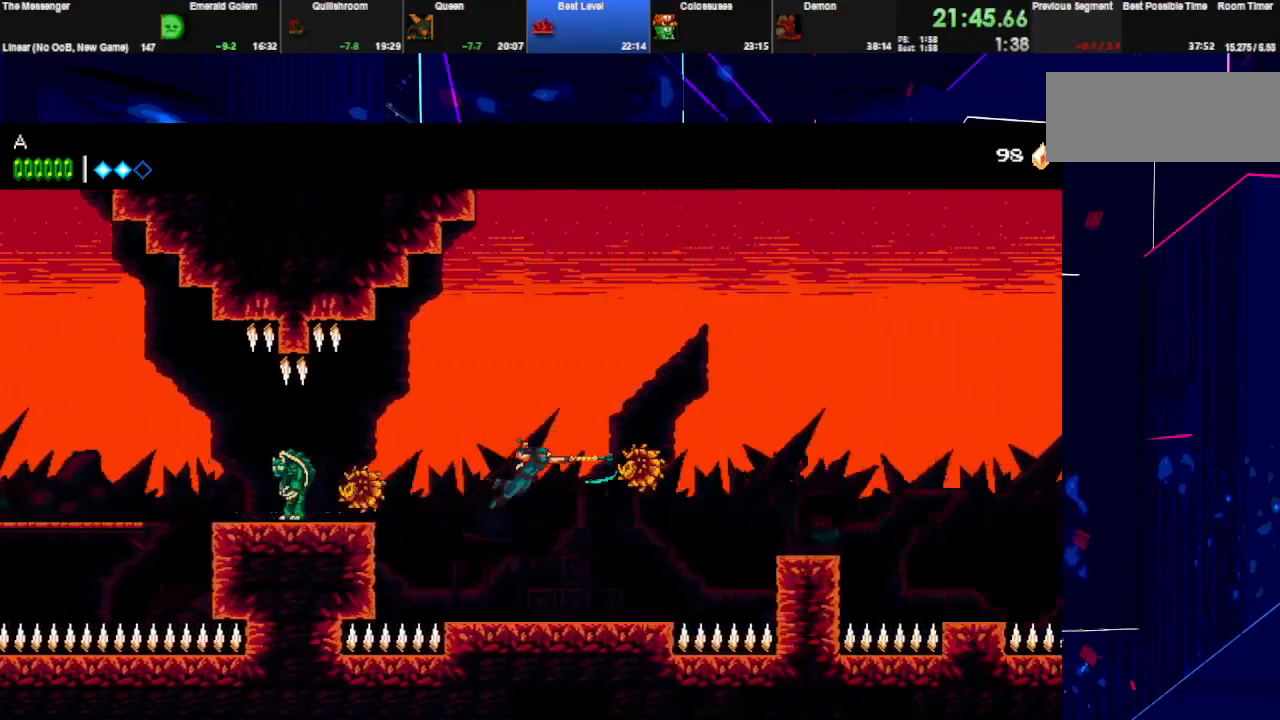
{"keys": ["q", "right", "space"], "events": [[33, "q", "up"], [400, "space", "down"], [467, "q", "down"]]}
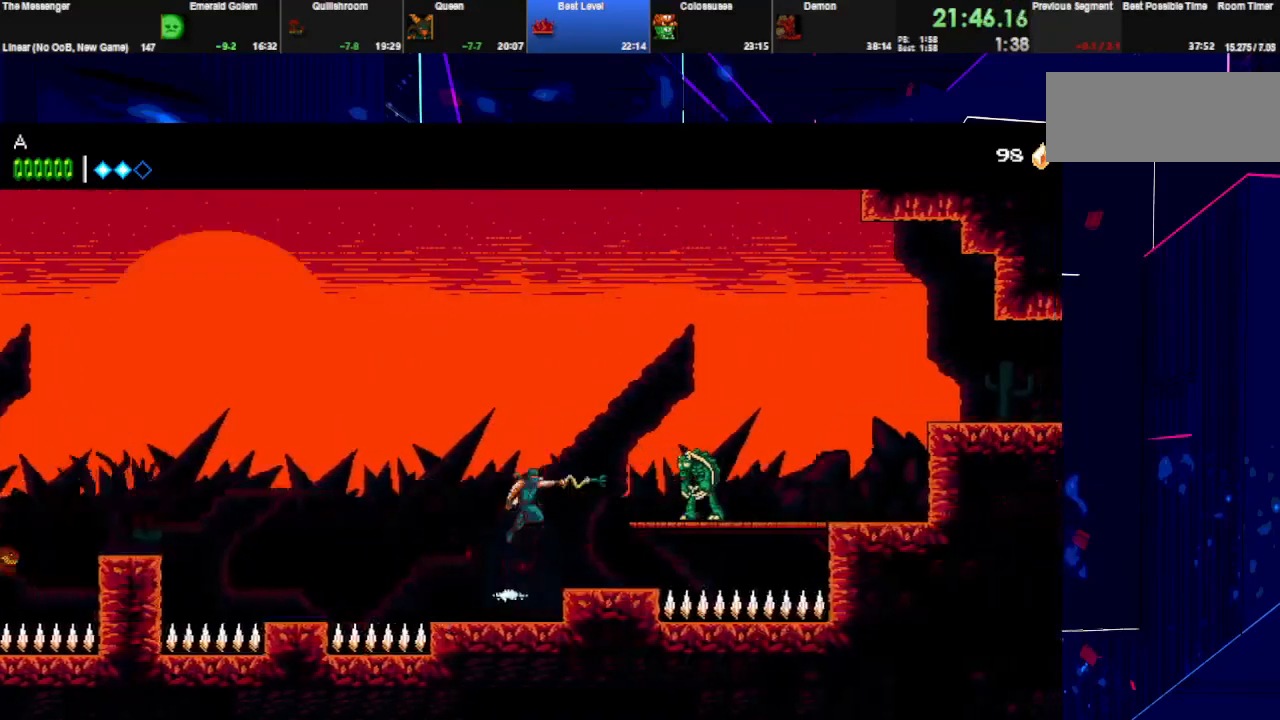
{"keys": ["right", "space"], "events": [[33, "space", "up"], [167, "q", "up"], [433, "space", "down"]]}
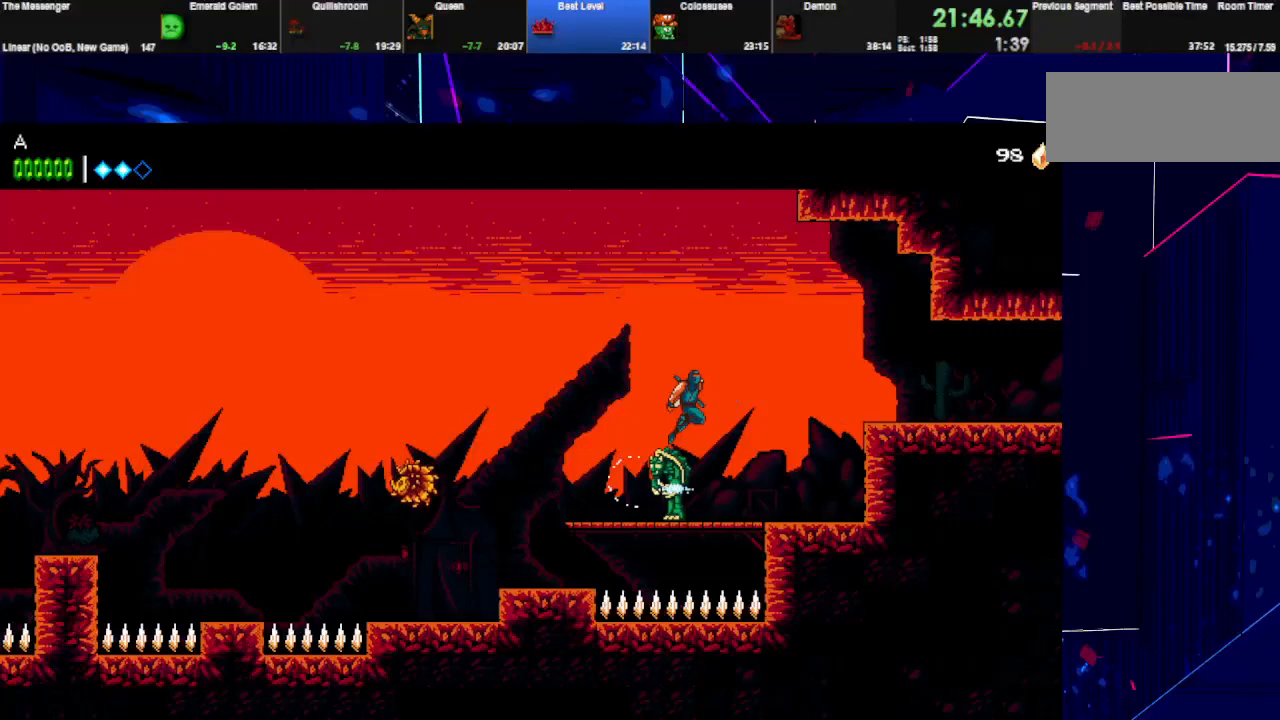
{"keys": ["right", "w"], "events": [[100, "q", "down"], [167, "space", "up"], [333, "q", "up"], [433, "w", "down"]]}
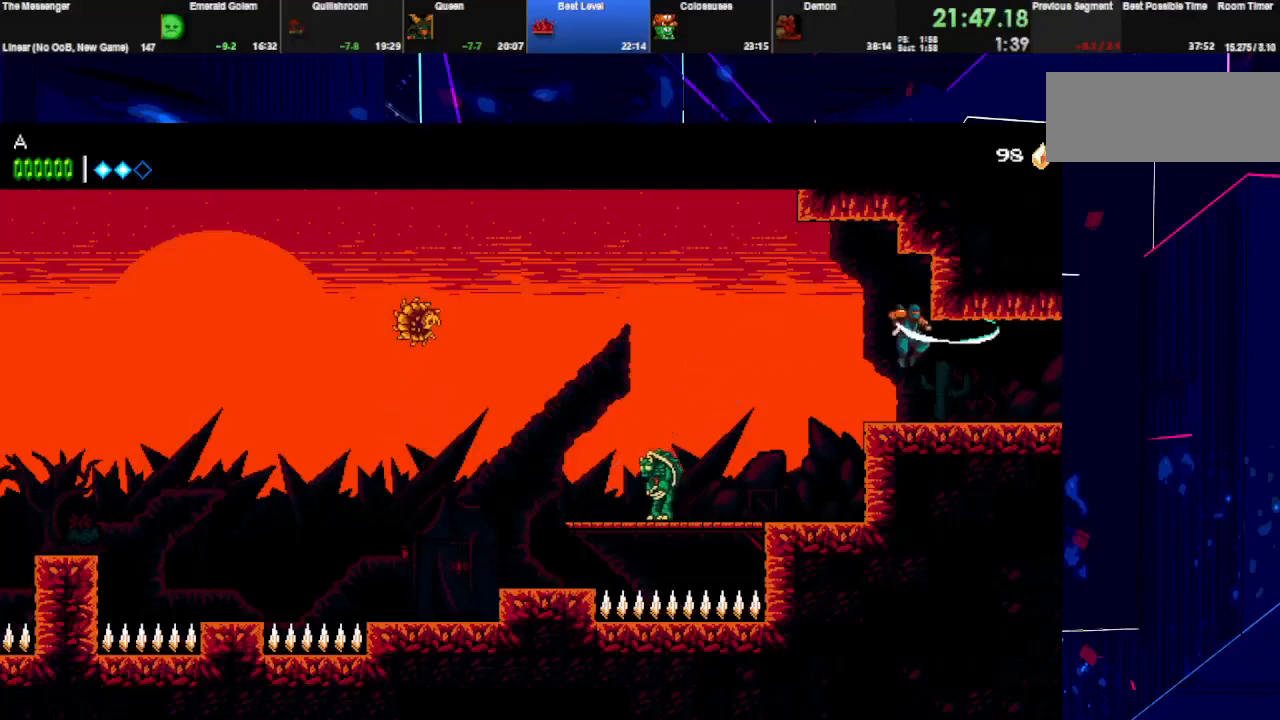
{"keys": ["right"], "events": [[133, "w", "up"]]}
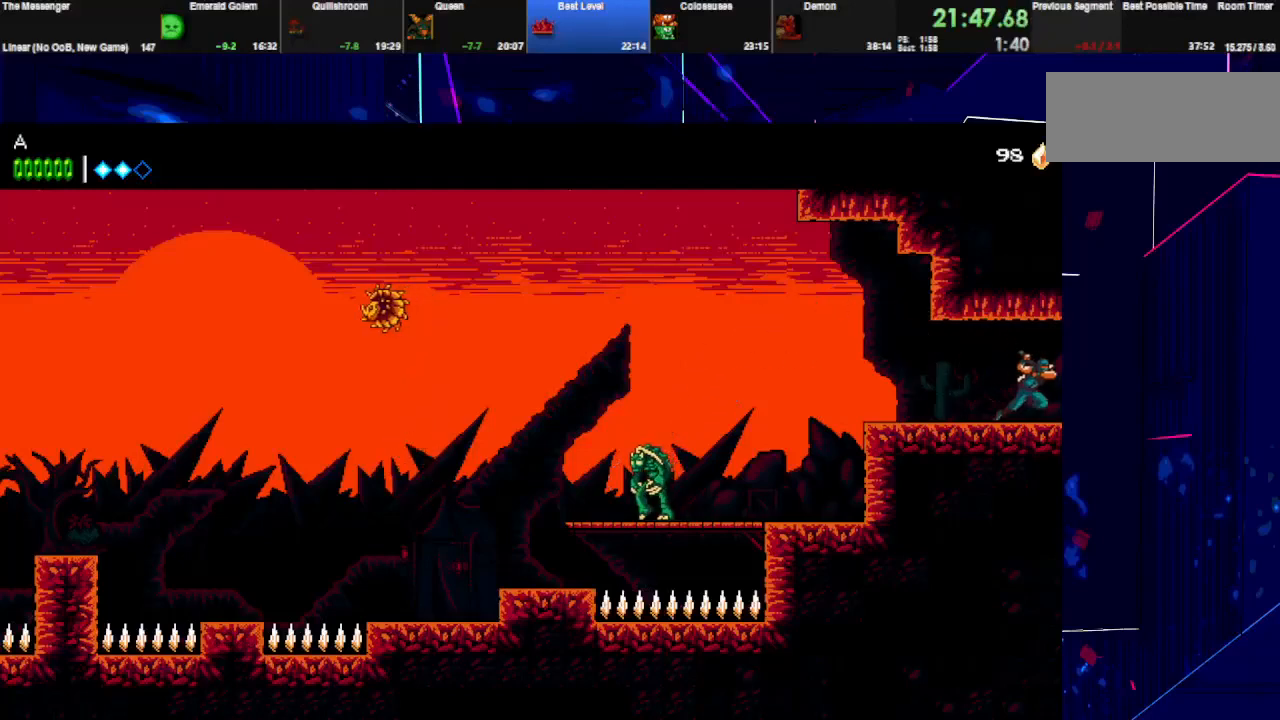
{"keys": ["right", "space"], "events": [[500, "space", "down"]]}
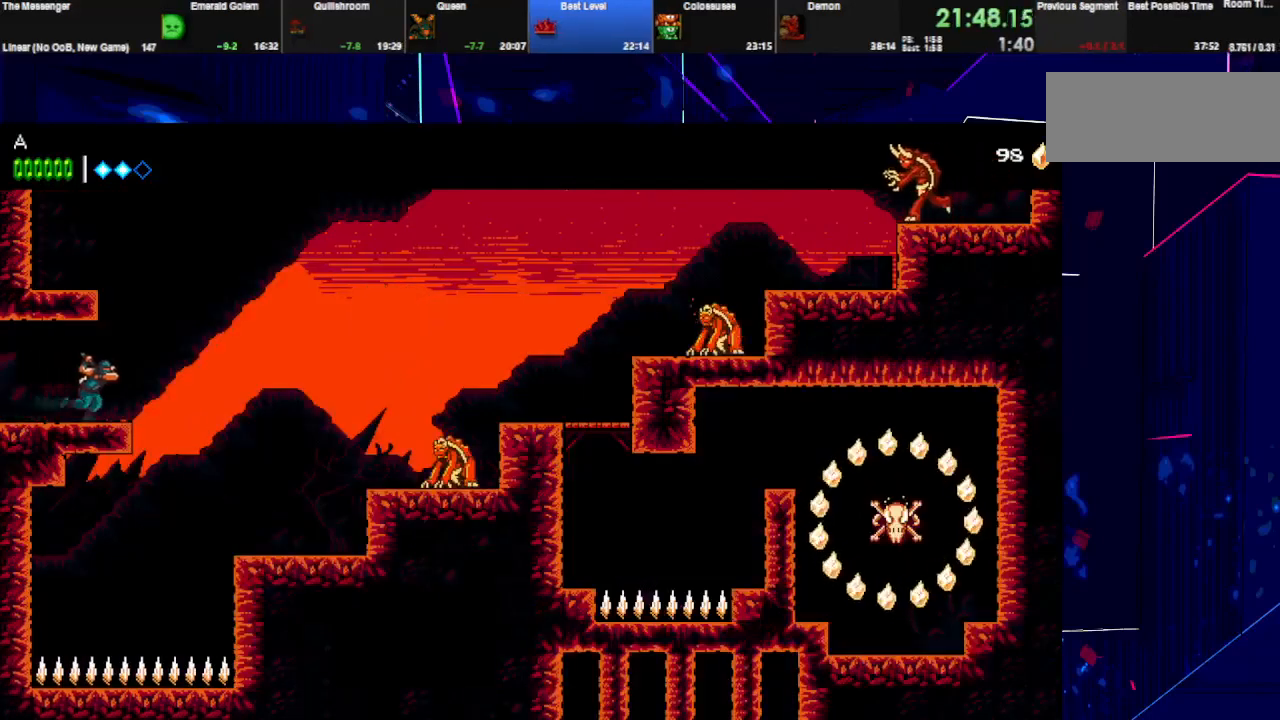
{"keys": ["right"], "events": [[167, "space", "up"]]}
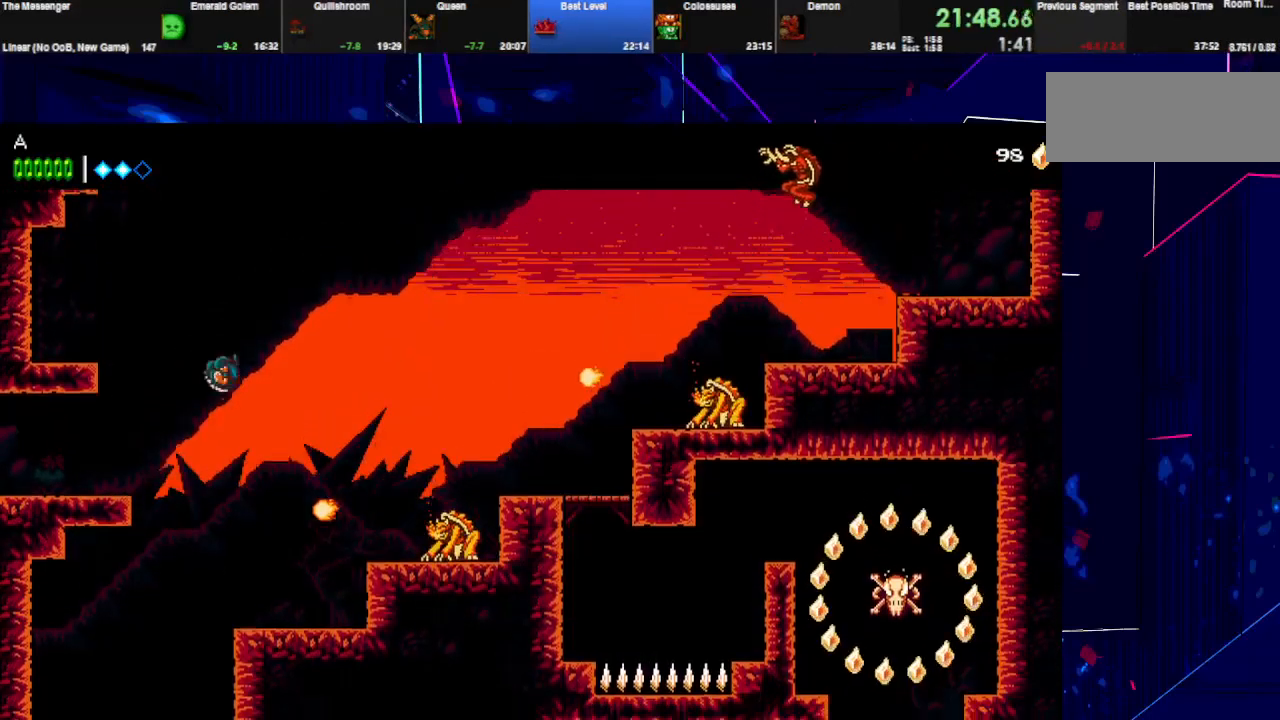
{"keys": ["right", "space"], "events": [[33, "space", "down"], [133, "w", "down"], [333, "w", "up"]]}
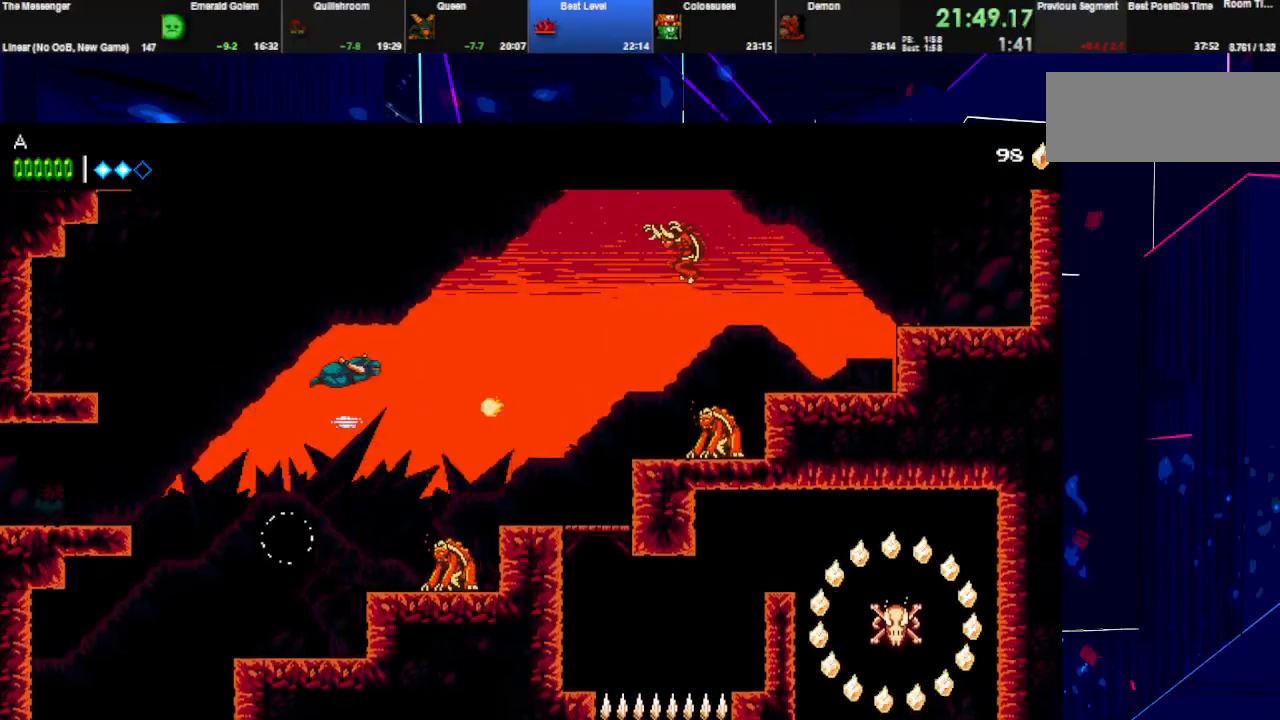
{"keys": ["right"], "events": [[100, "w", "down"], [133, "space", "up"], [167, "space", "down"], [233, "w", "up"], [500, "space", "up"]]}
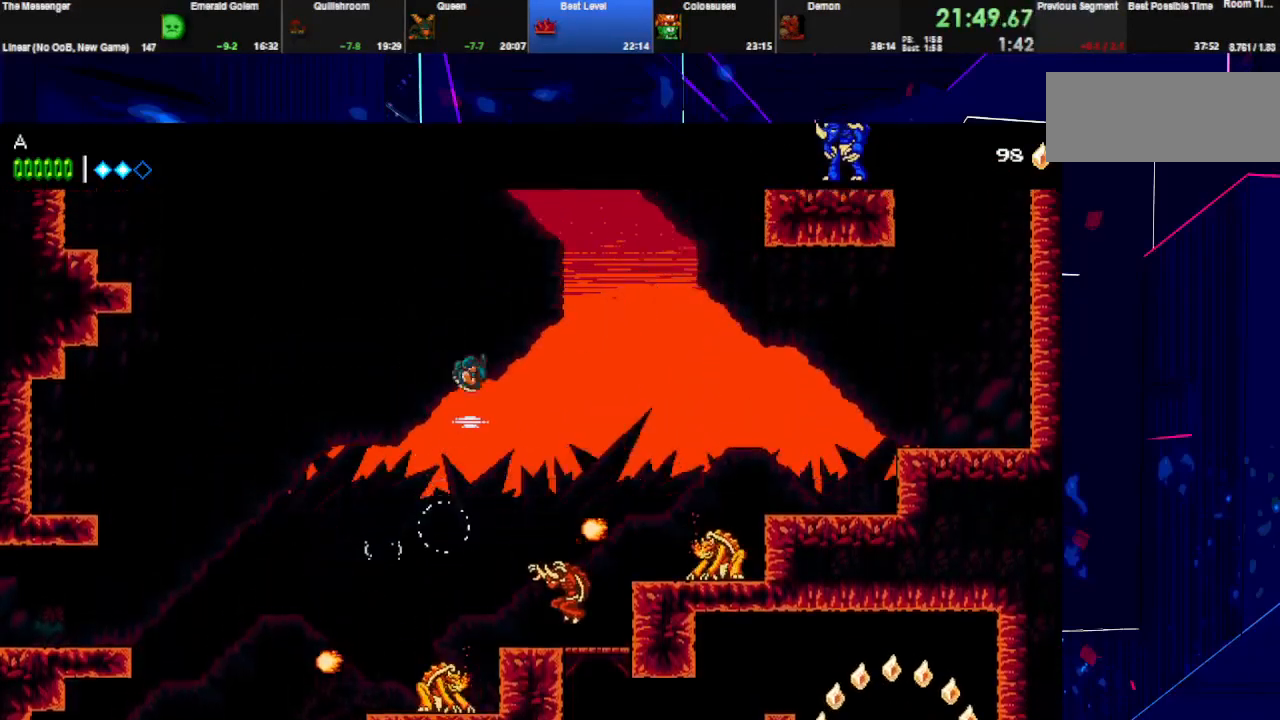
{"keys": ["q", "right"], "events": [[33, "space", "down"], [400, "q", "down"], [467, "space", "up"]]}
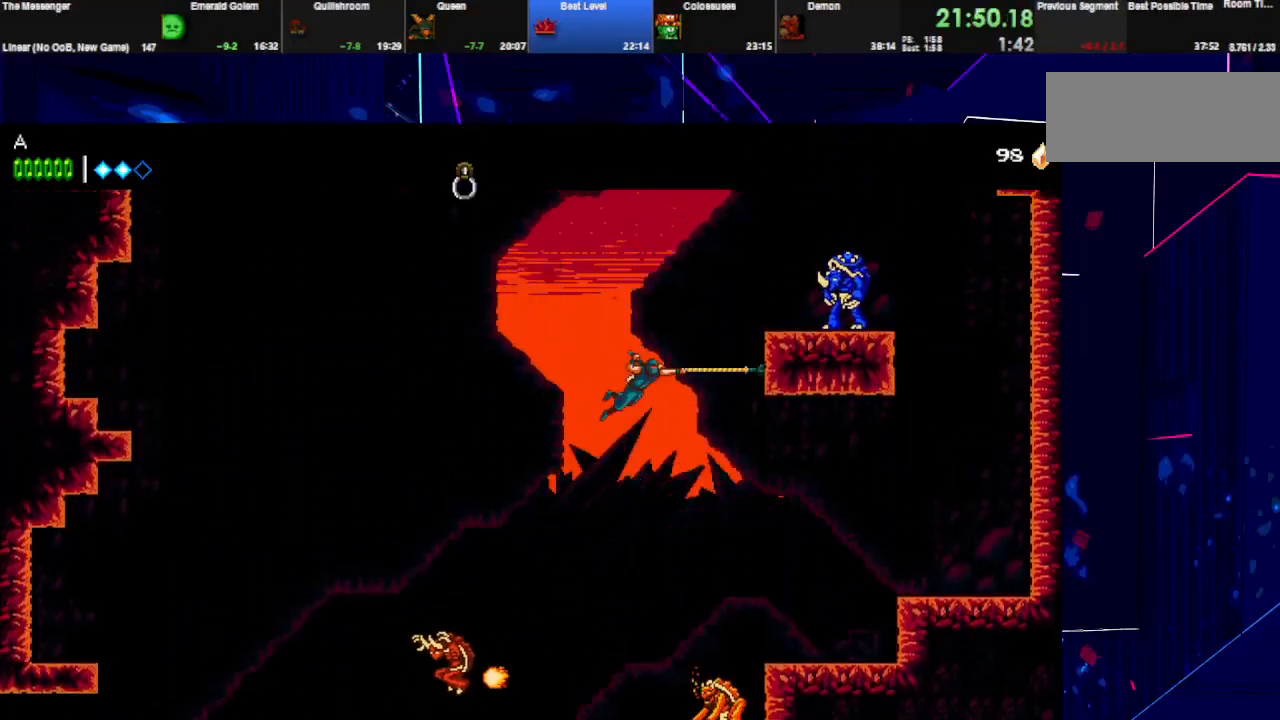
{"keys": ["right", "space", "w"], "events": [[67, "q", "up"], [67, "right", "up"], [67, "space", "down"], [167, "right", "down"], [167, "space", "up"], [467, "space", "down"], [467, "w", "down"]]}
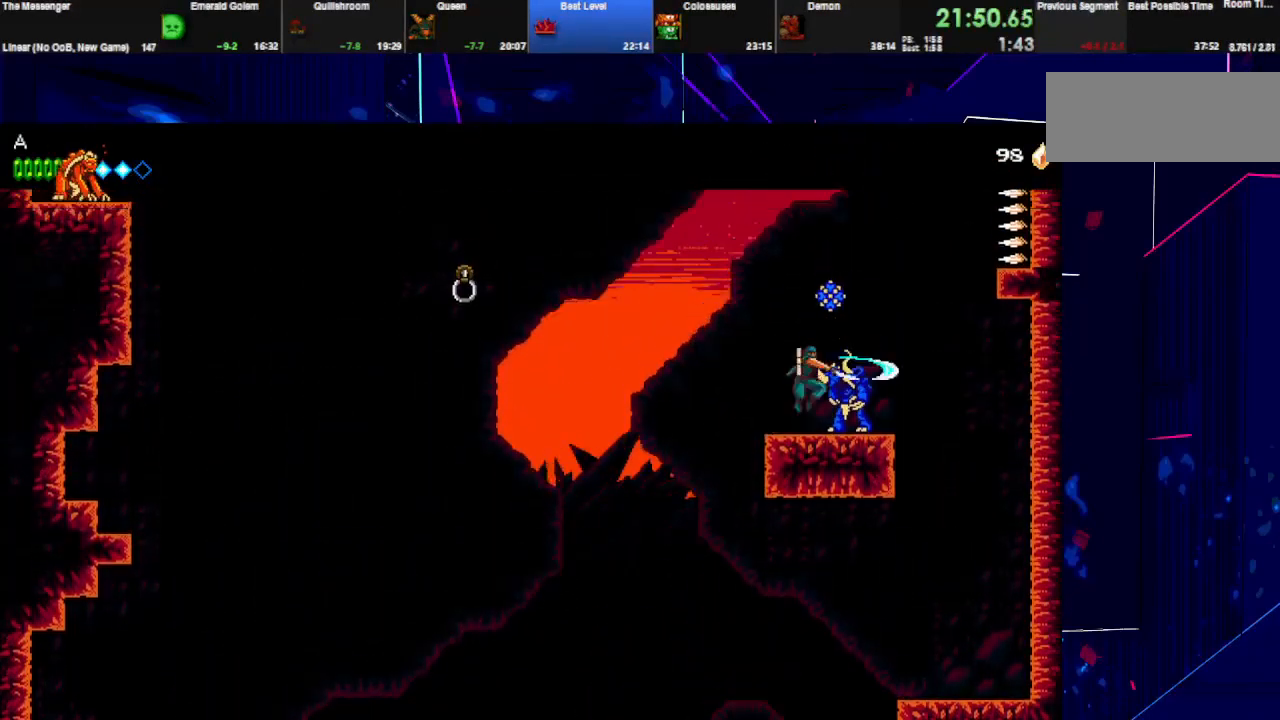
{"keys": ["right", "space", "w"], "events": [[200, "left", "down"], [200, "right", "up"], [200, "space", "up"], [233, "space", "down"], [333, "left", "up"], [367, "right", "down"]]}
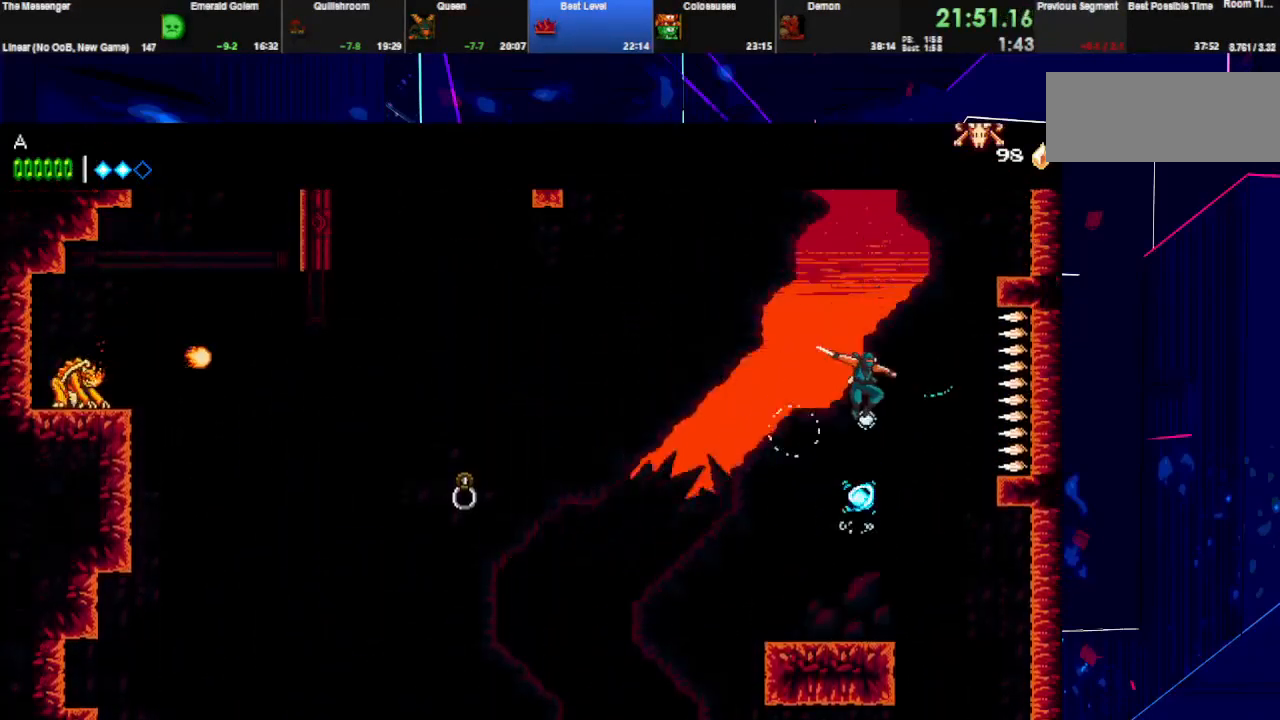
{"keys": ["right"], "events": [[67, "space", "up"], [67, "w", "up"], [133, "space", "down"], [467, "space", "up"]]}
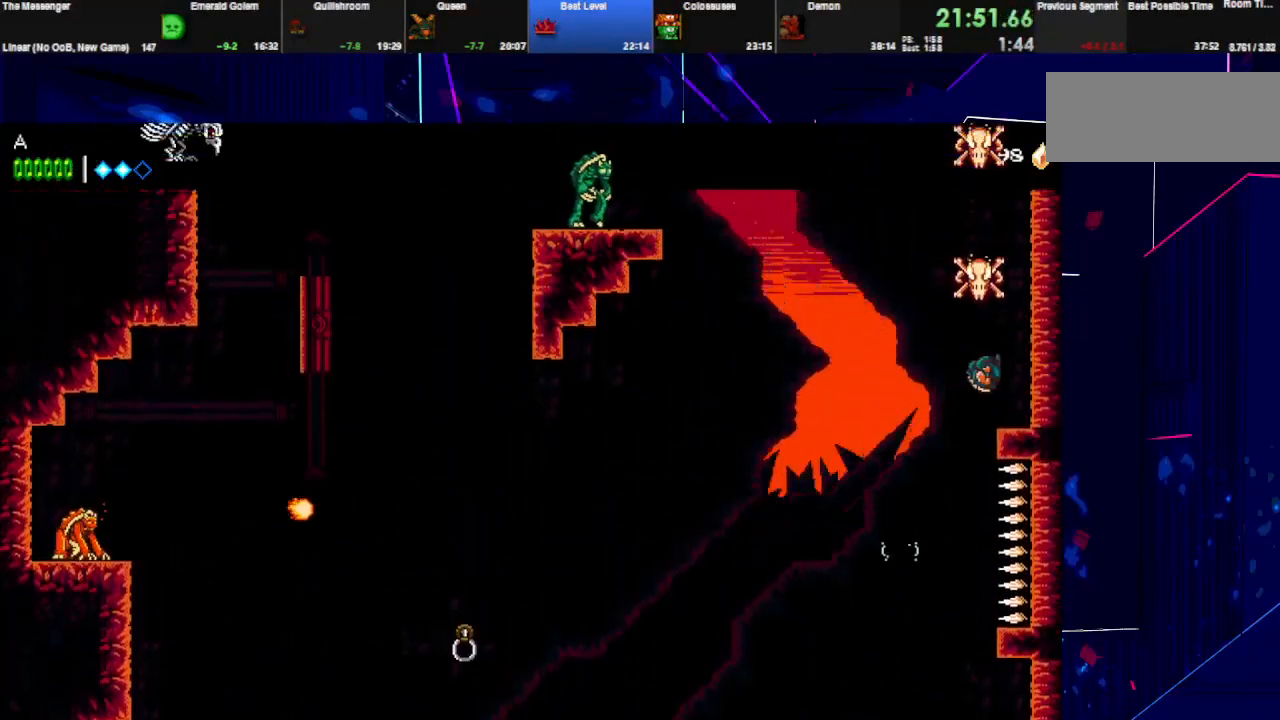
{"keys": ["q", "right", "space"], "events": [[33, "space", "down"], [67, "q", "down"], [200, "space", "up"], [233, "q", "up"], [233, "space", "down"], [267, "q", "down"], [367, "space", "up"], [400, "q", "up"], [400, "space", "down"], [433, "q", "down"]]}
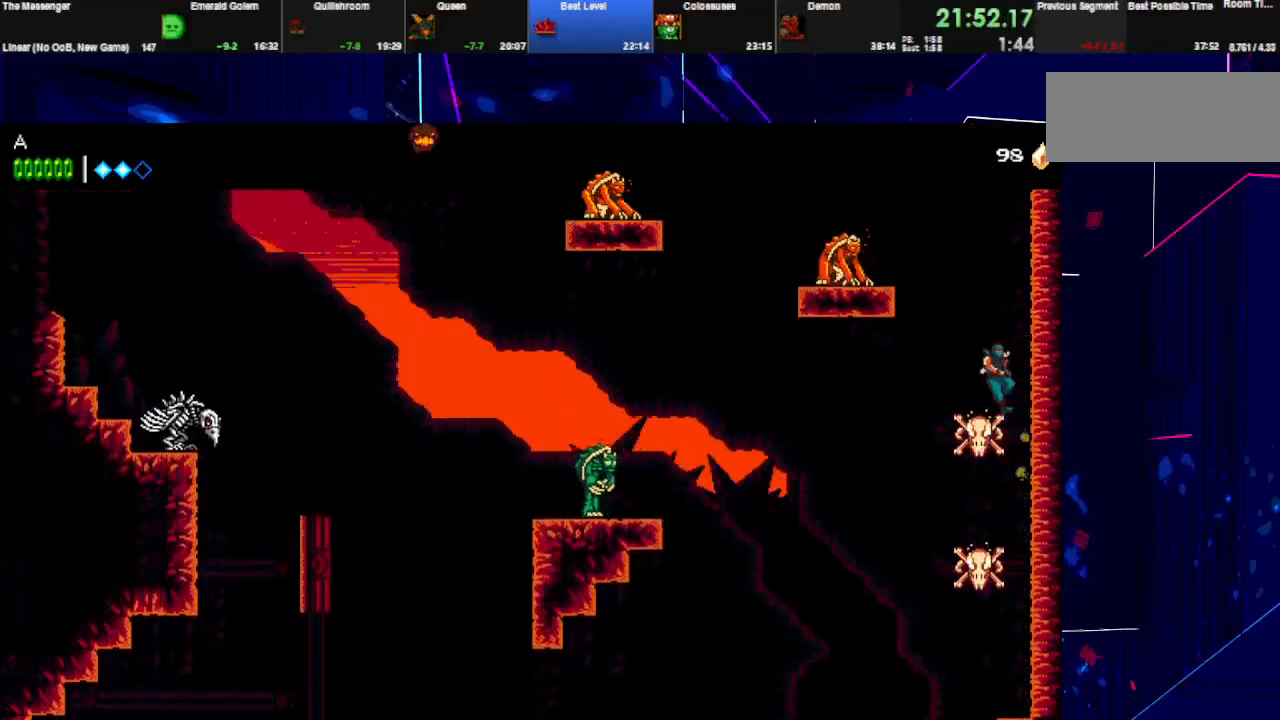
{"keys": ["left", "space"], "events": [[67, "space", "up"], [100, "left", "down"], [133, "q", "up"], [133, "right", "up"], [133, "space", "down"], [200, "w", "down"], [433, "space", "up"], [433, "w", "up"], [467, "space", "down"]]}
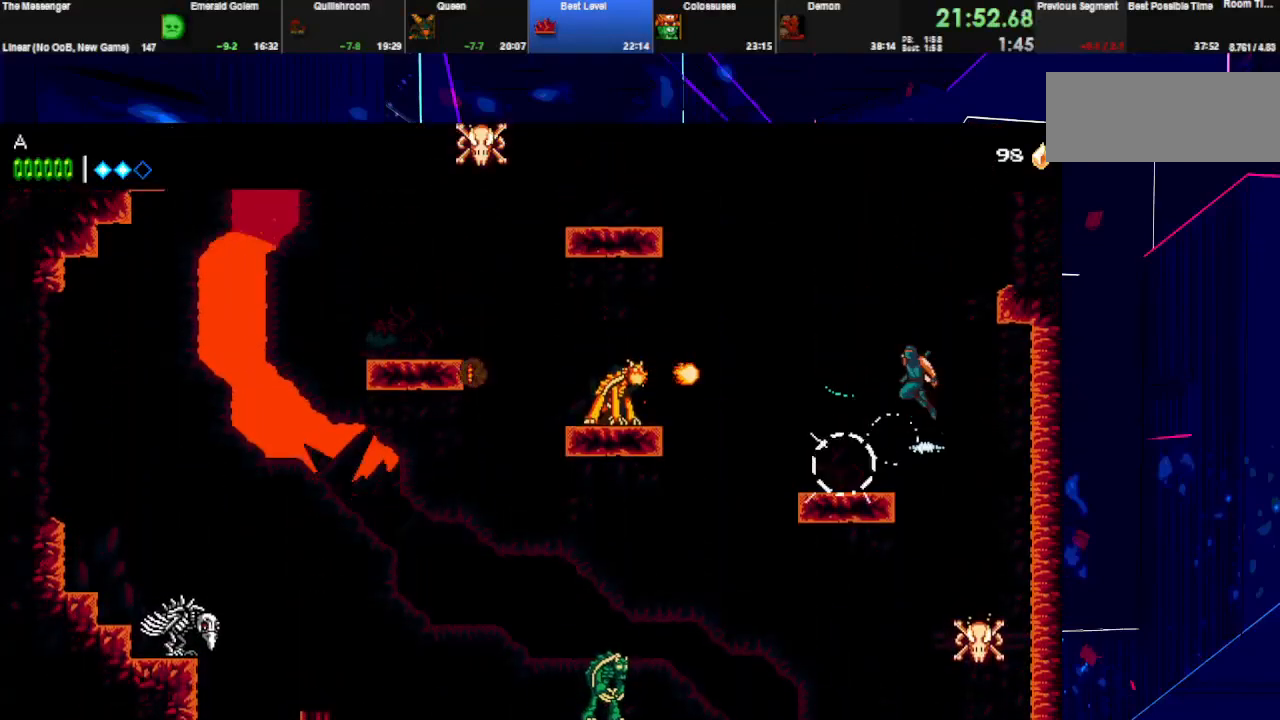
{"keys": ["right", "space", "w"], "events": [[267, "space", "up"], [300, "space", "down"], [400, "w", "down"], [433, "left", "up"], [500, "right", "down"]]}
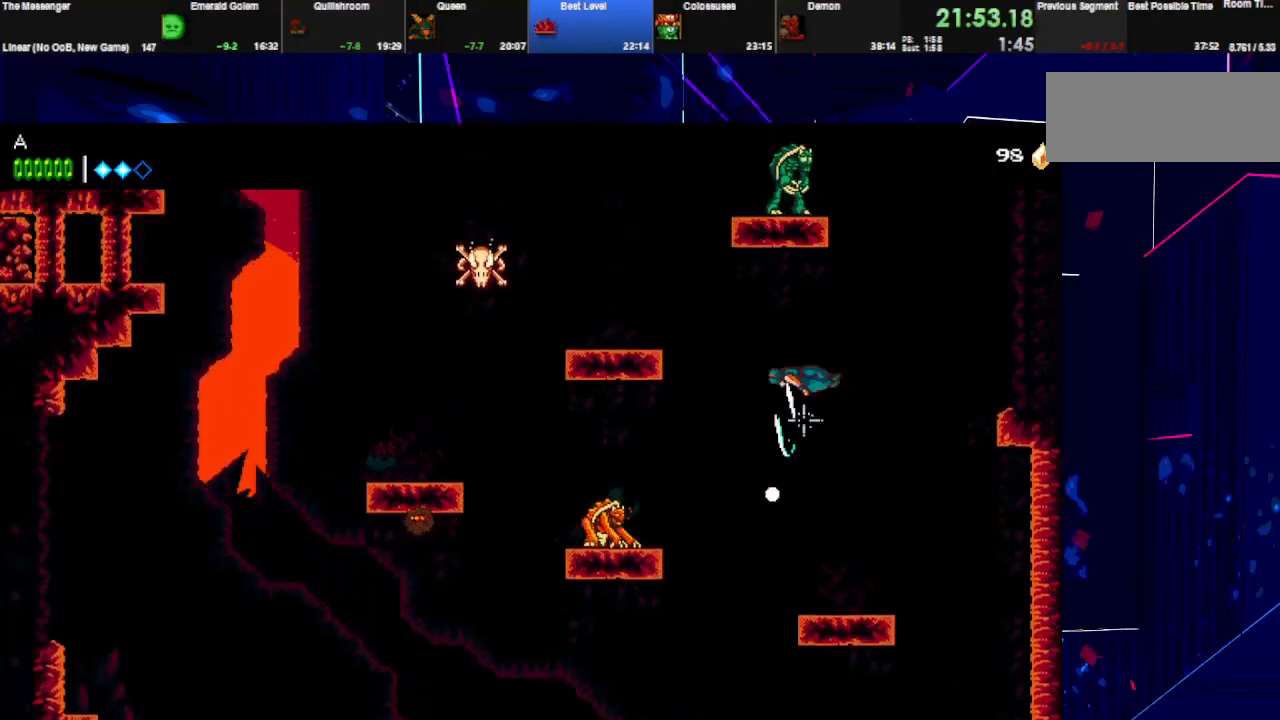
{"keys": ["left", "space", "w"], "events": [[133, "space", "up"], [133, "w", "up"], [200, "space", "down"], [300, "right", "up"], [367, "w", "down"], [400, "left", "down"]]}
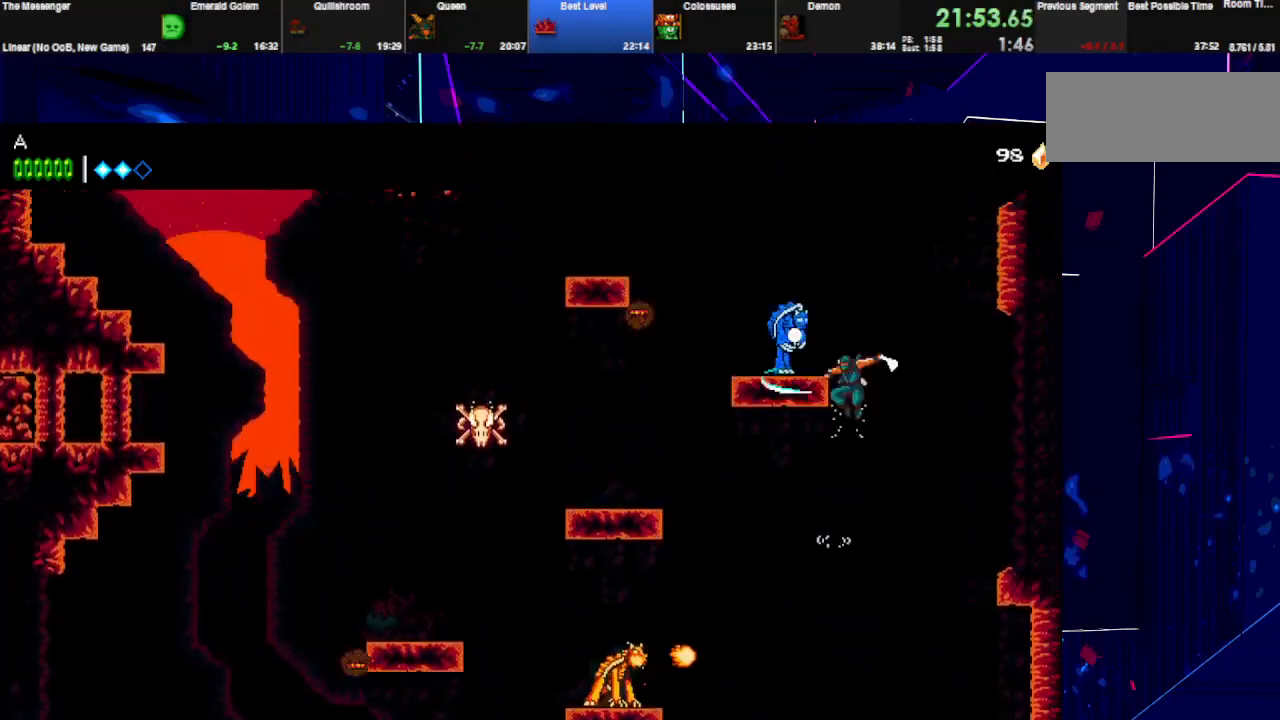
{"keys": ["right", "space"], "events": [[67, "left", "up"], [67, "space", "up"], [67, "w", "up"], [100, "space", "down"], [133, "w", "down"], [300, "right", "down"], [333, "space", "up"], [367, "space", "down"], [367, "w", "up"]]}
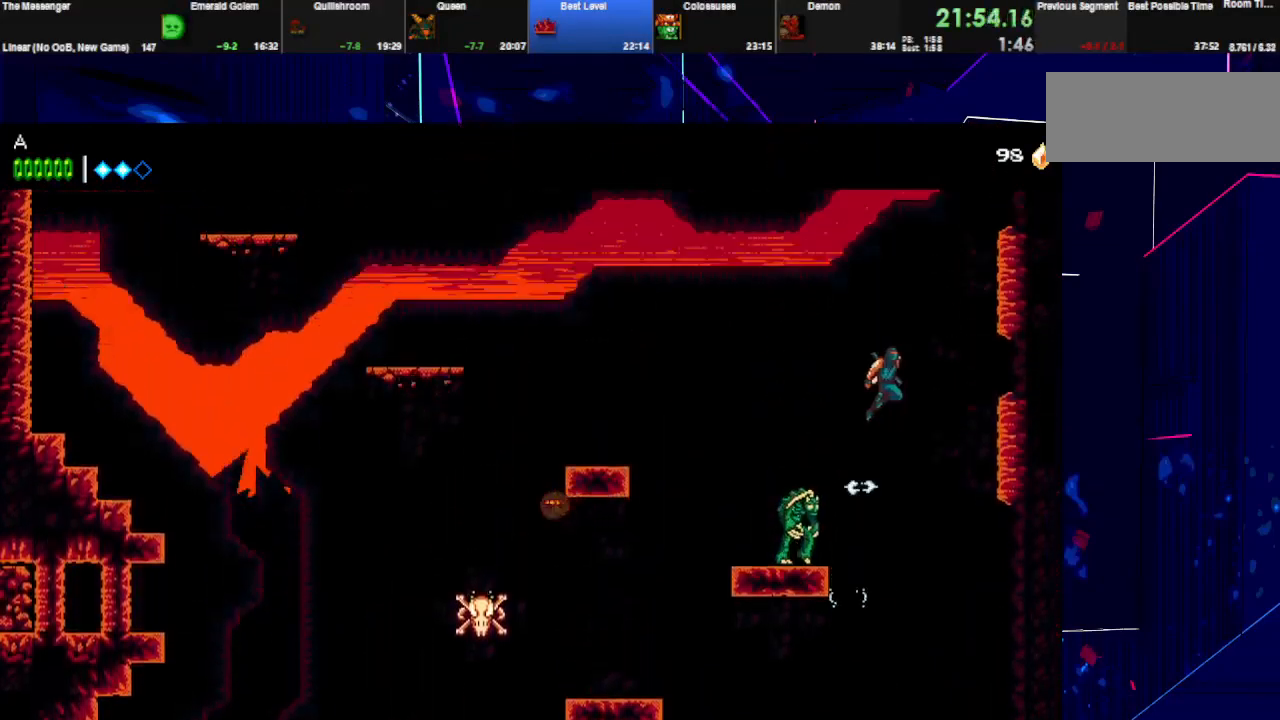
{"keys": ["right", "space"], "events": [[167, "q", "down"], [200, "space", "up"], [233, "space", "down"], [267, "q", "up"]]}
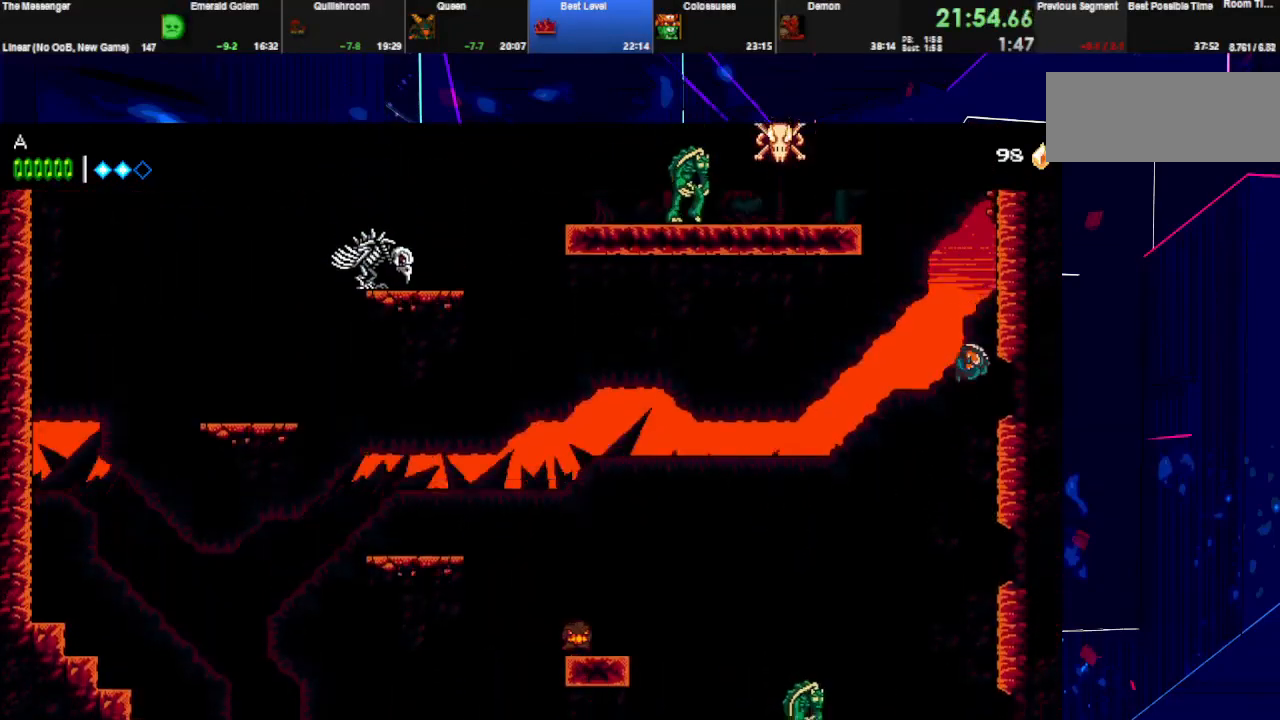
{"keys": ["q", "right", "space"], "events": [[33, "space", "up"], [67, "space", "down"], [100, "q", "down"], [367, "space", "up"], [400, "q", "up"], [433, "q", "down"], [433, "space", "down"]]}
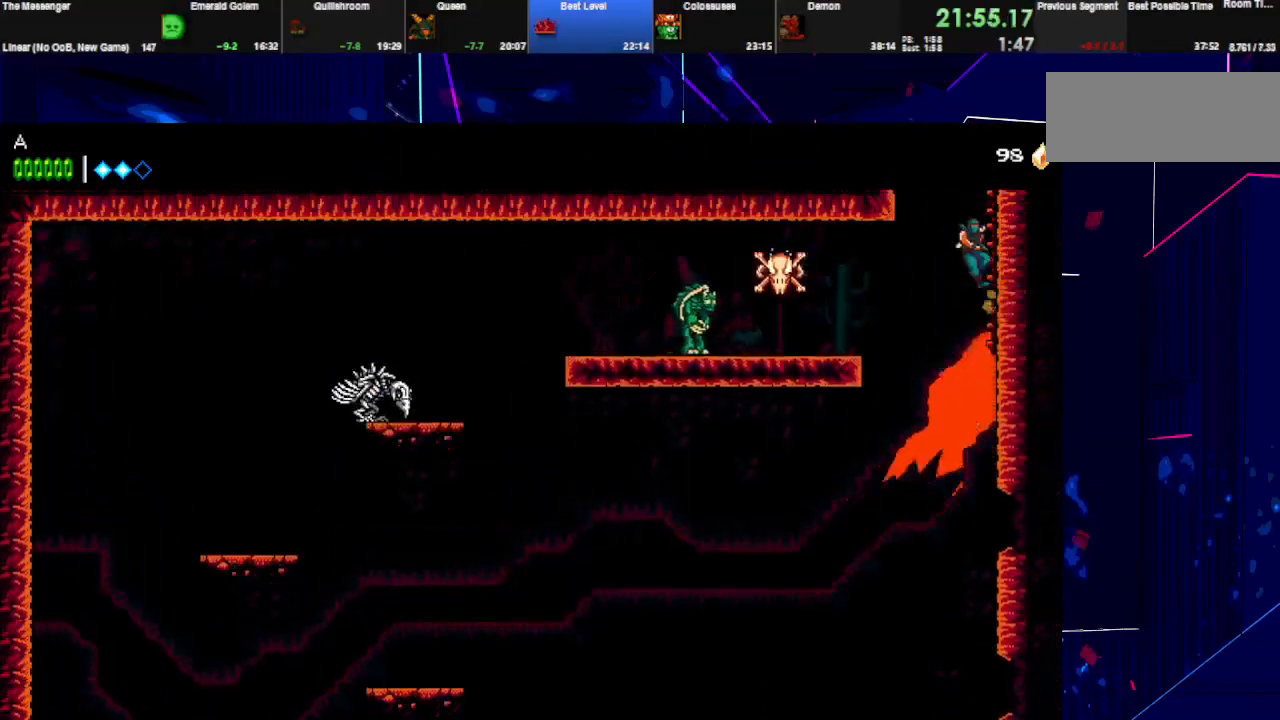
{"keys": ["left"], "events": [[67, "left", "down"], [100, "right", "up"], [100, "space", "up"], [133, "q", "up"], [133, "space", "down"], [400, "space", "up"]]}
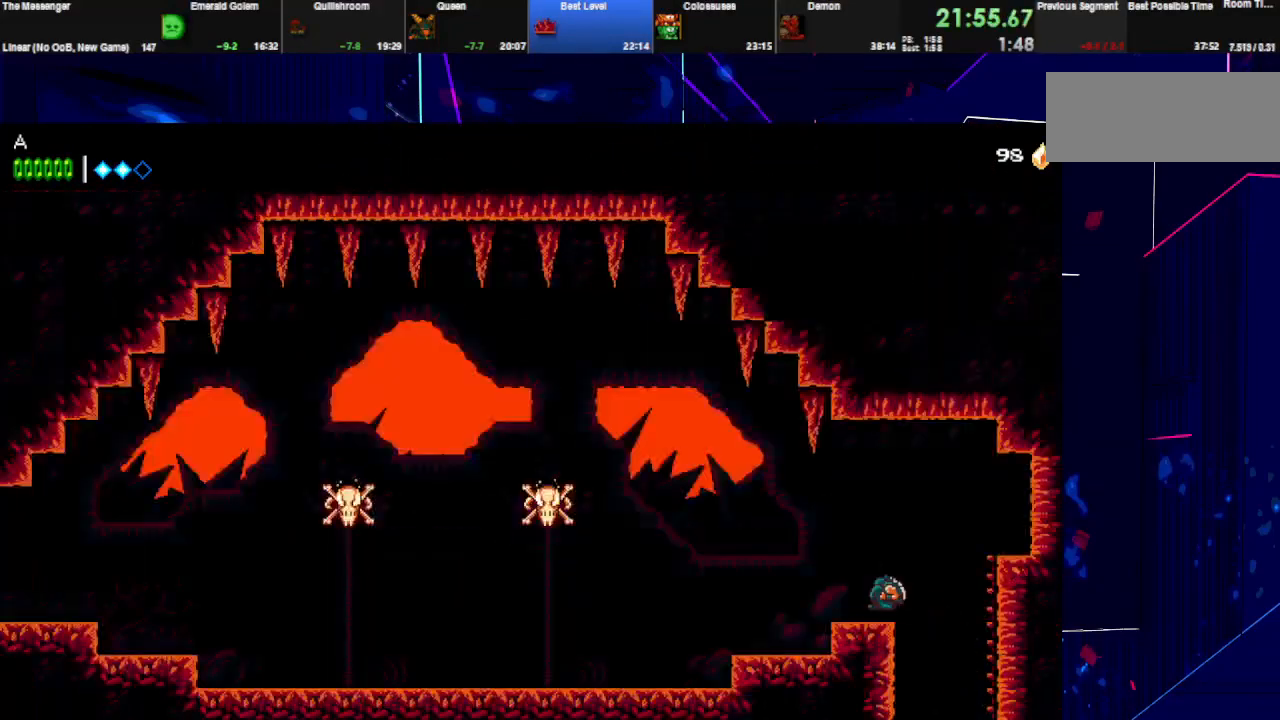
{"keys": ["left", "q", "space"], "events": [[33, "space", "down"], [33, "w", "down"], [133, "space", "up"], [133, "w", "up"], [267, "space", "down"], [400, "q", "down"]]}
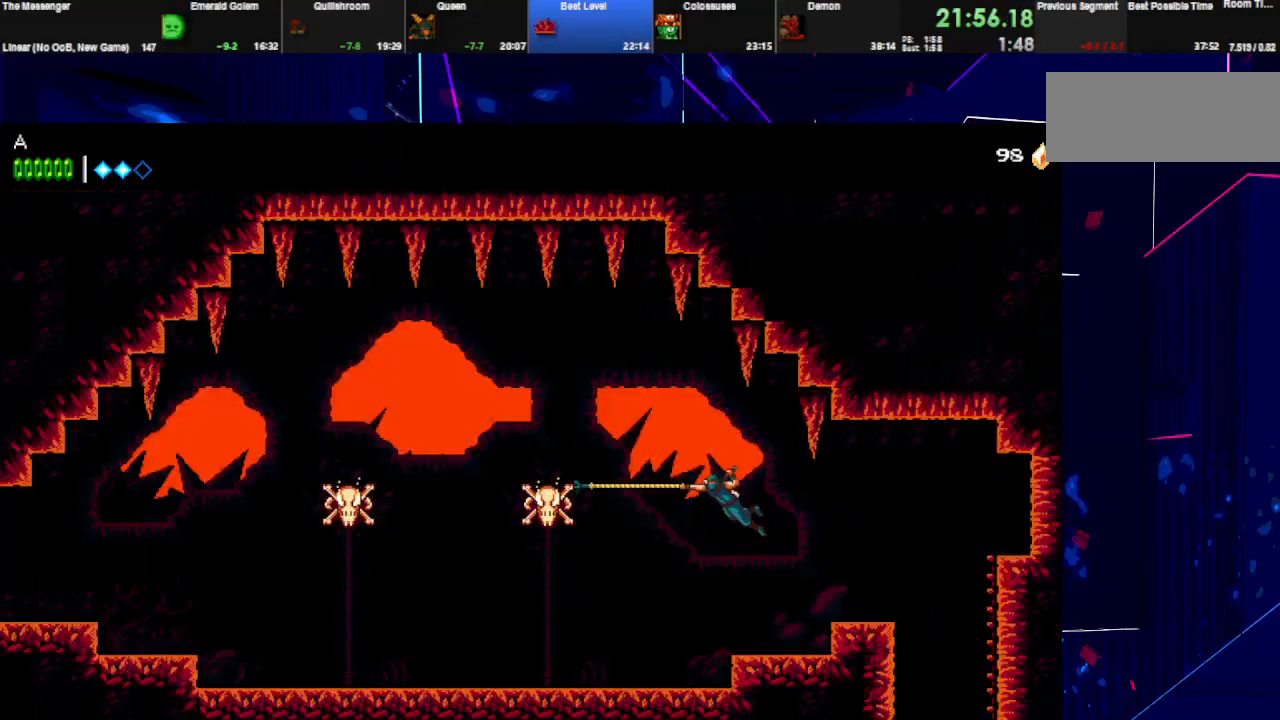
{"keys": ["left", "space"], "events": [[67, "q", "up"], [100, "q", "down"], [267, "q", "up"], [300, "q", "down"], [467, "q", "up"]]}